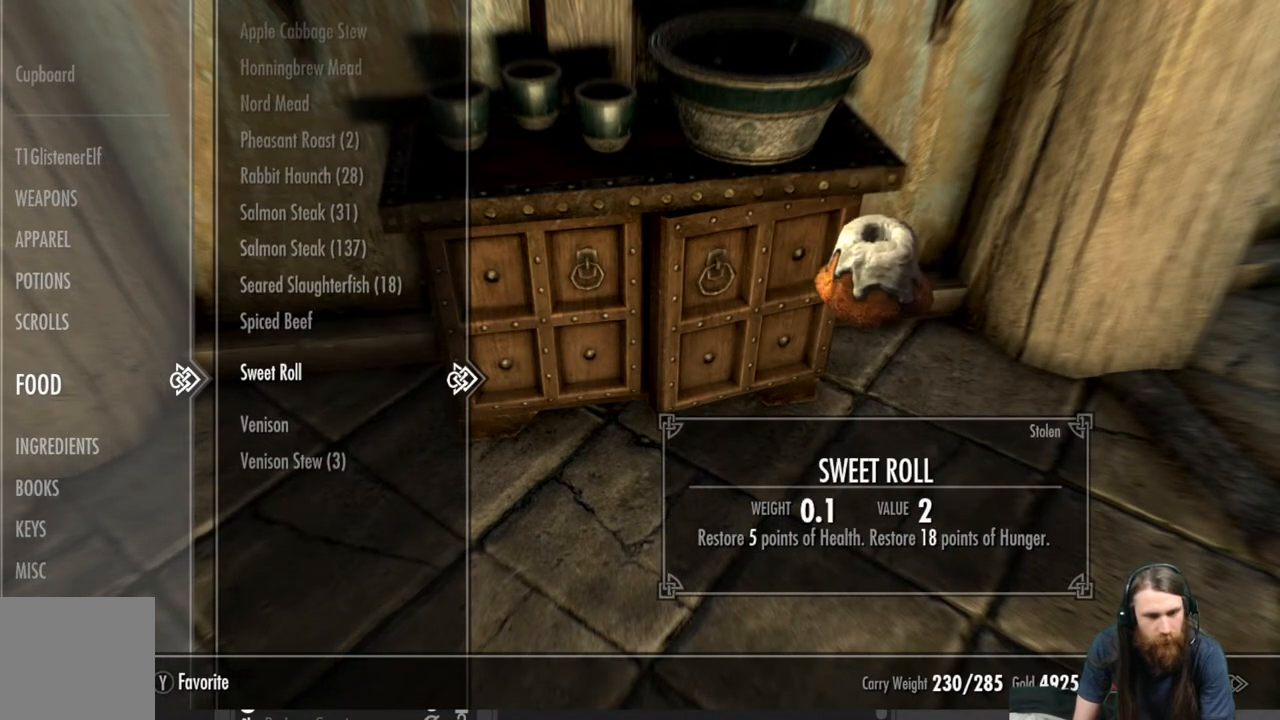
Gameplay with a controller (Xbox layout); each line is a JSON object with the inputs held at the frame after it. "events" lists button and stick changes between this image and that frame as [ms after this image, input, new state], when the widget could be followed in between.
{"buttons": [], "left_stick": "center", "right_stick": "center", "events": [[100, "DPAD_UP", "up"]]}
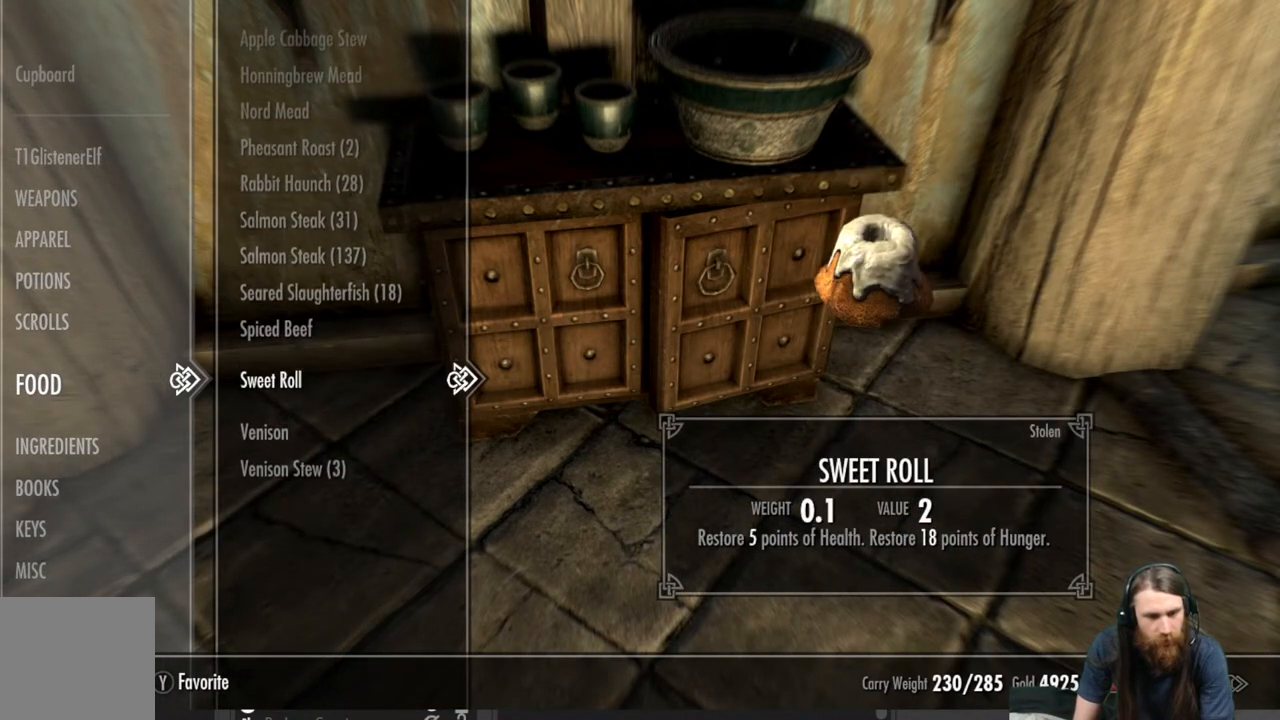
{"buttons": [], "left_stick": "center", "right_stick": "center", "events": []}
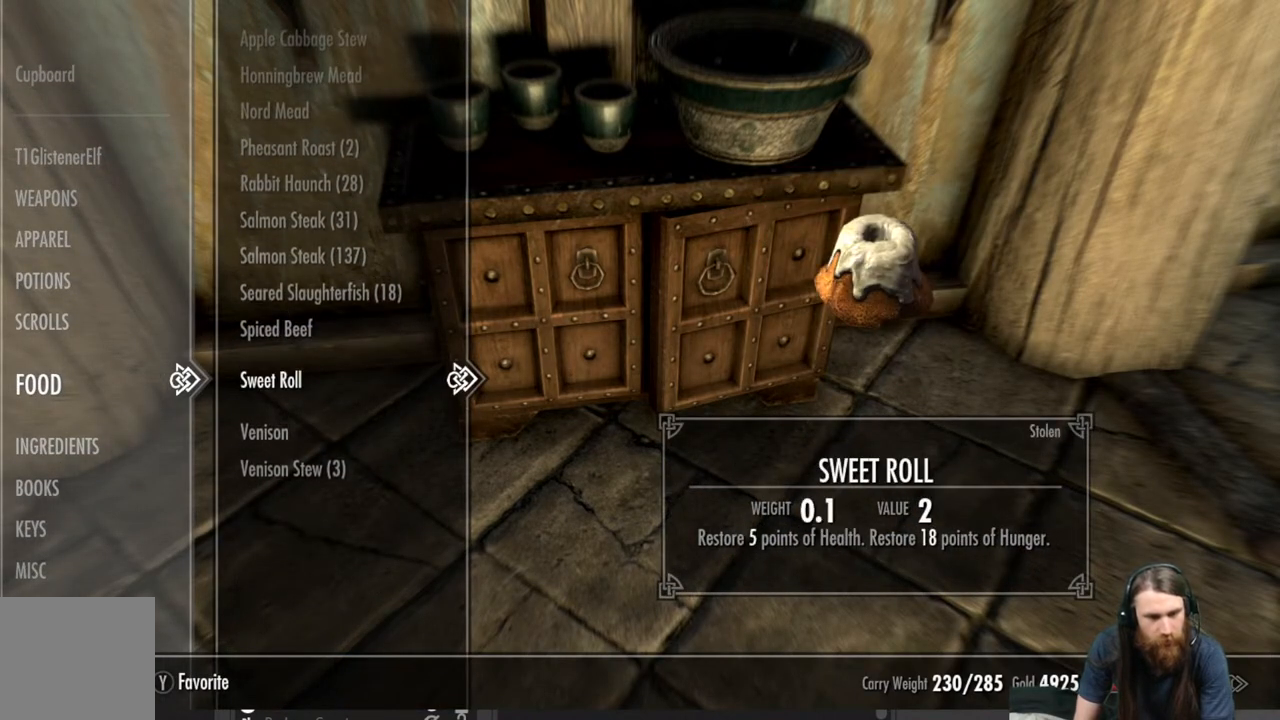
{"buttons": [], "left_stick": "center", "right_stick": "center", "events": []}
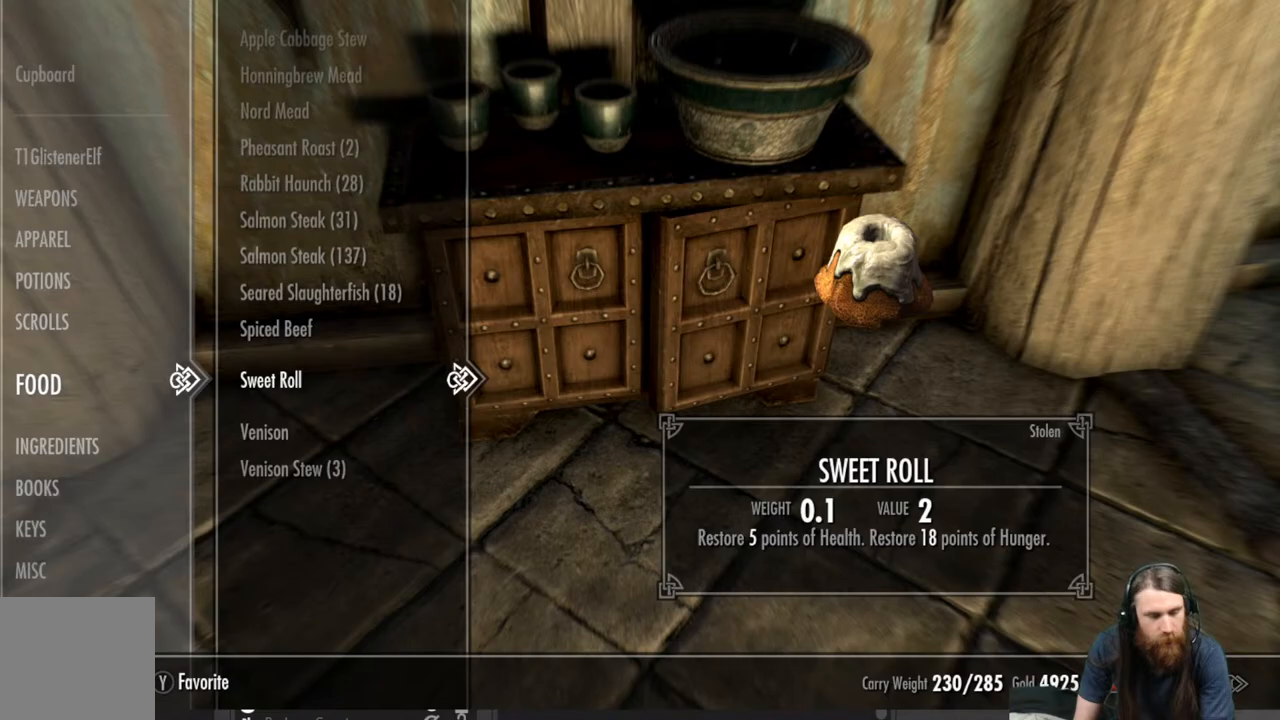
{"buttons": [], "left_stick": "center", "right_stick": "center", "events": []}
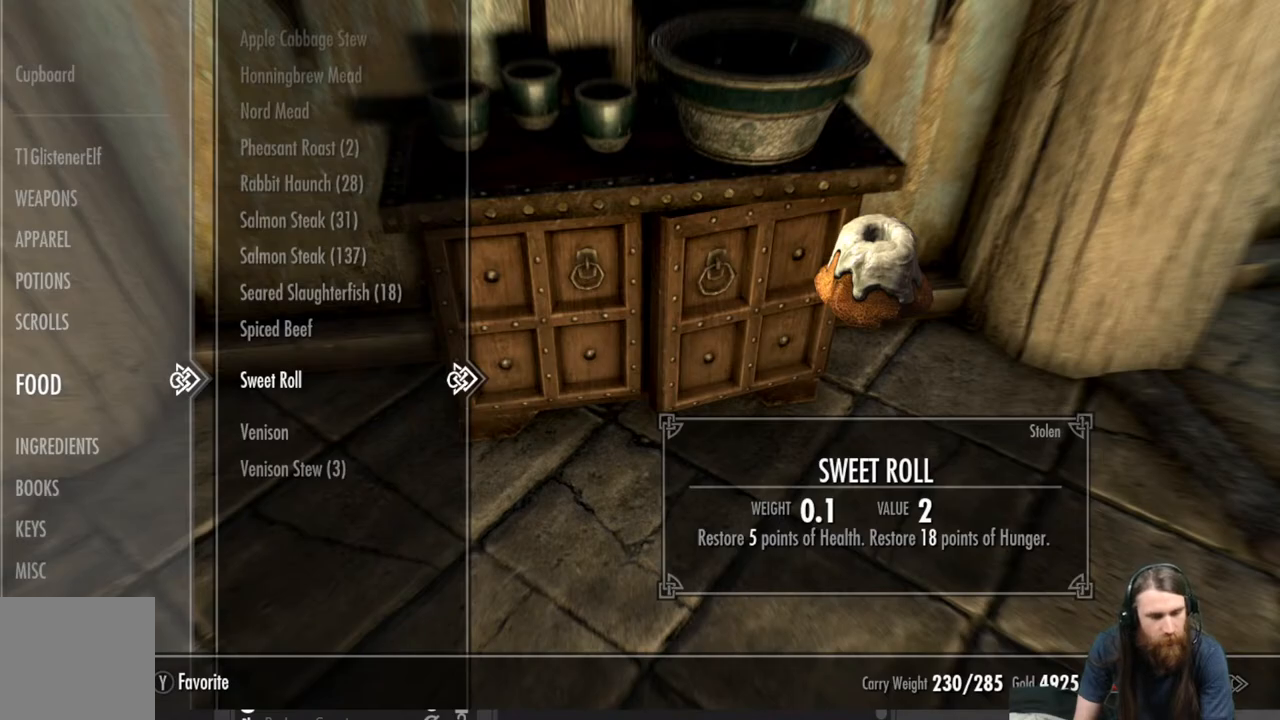
{"buttons": [], "left_stick": "center", "right_stick": "center", "events": [[333, "X", "down"], [433, "X", "up"]]}
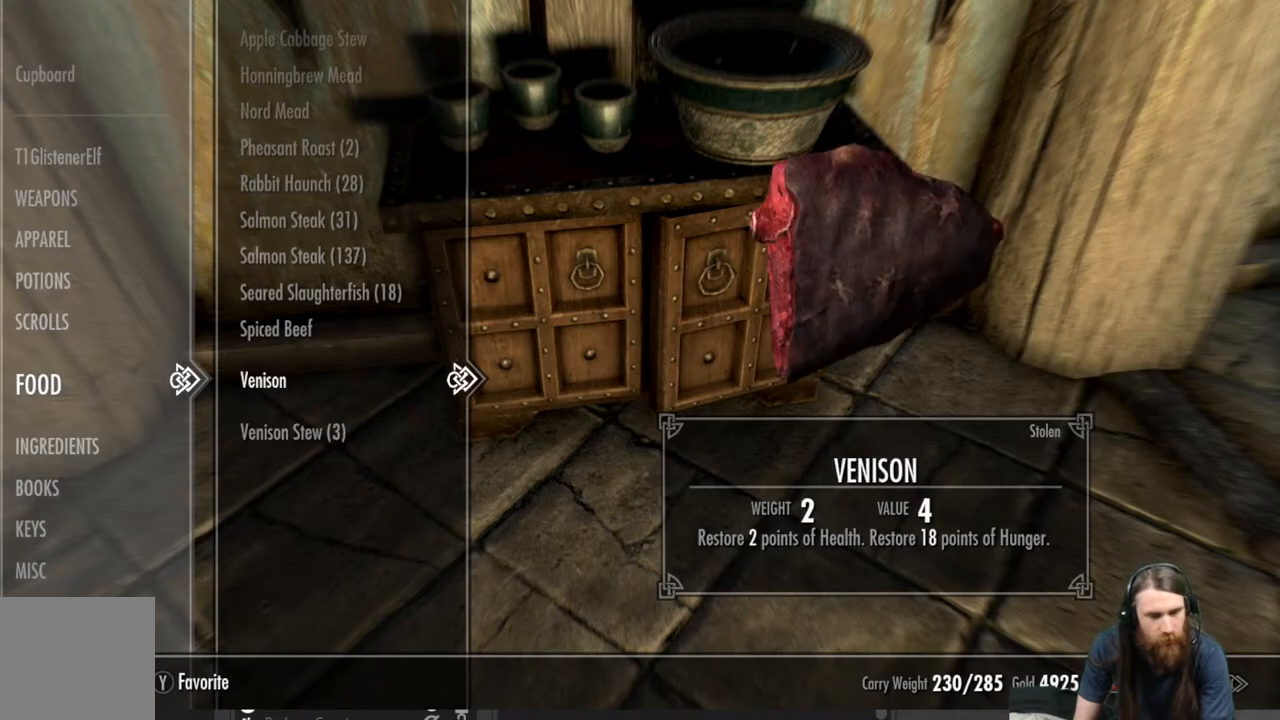
{"buttons": [], "left_stick": "center", "right_stick": "center", "events": [[367, "B", "down"], [467, "B", "up"]]}
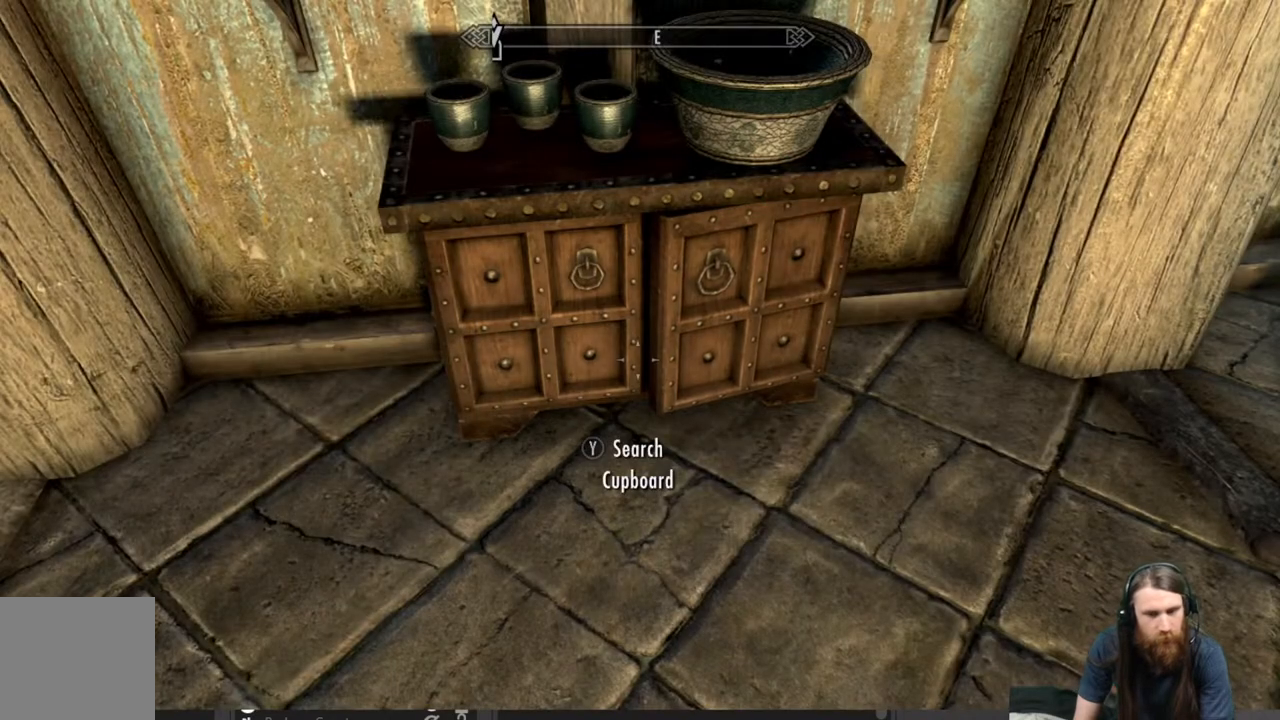
{"buttons": [], "left_stick": "center", "right_stick": "left", "events": [[217, "right_stick", "left"]]}
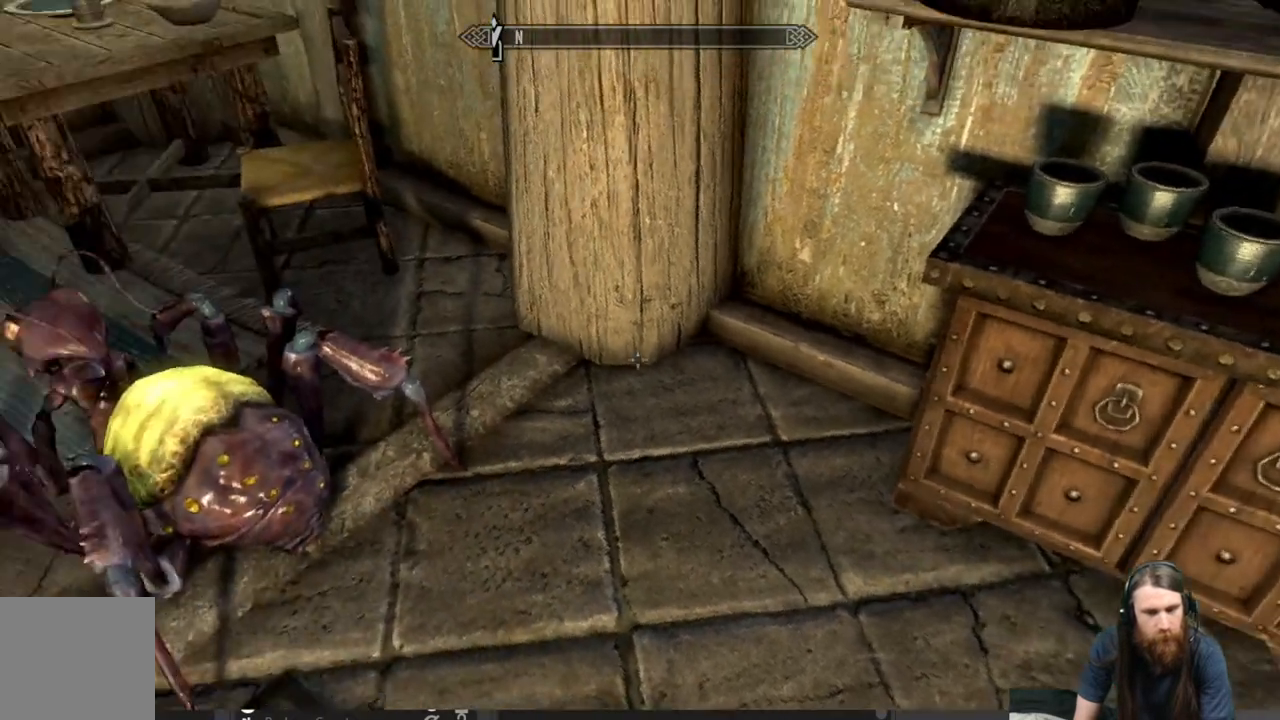
{"buttons": [], "left_stick": "down", "right_stick": "right", "events": [[50, "right_stick", "up-left"], [217, "right_stick", "center"], [283, "left_stick", "down"], [333, "right_stick", "right"]]}
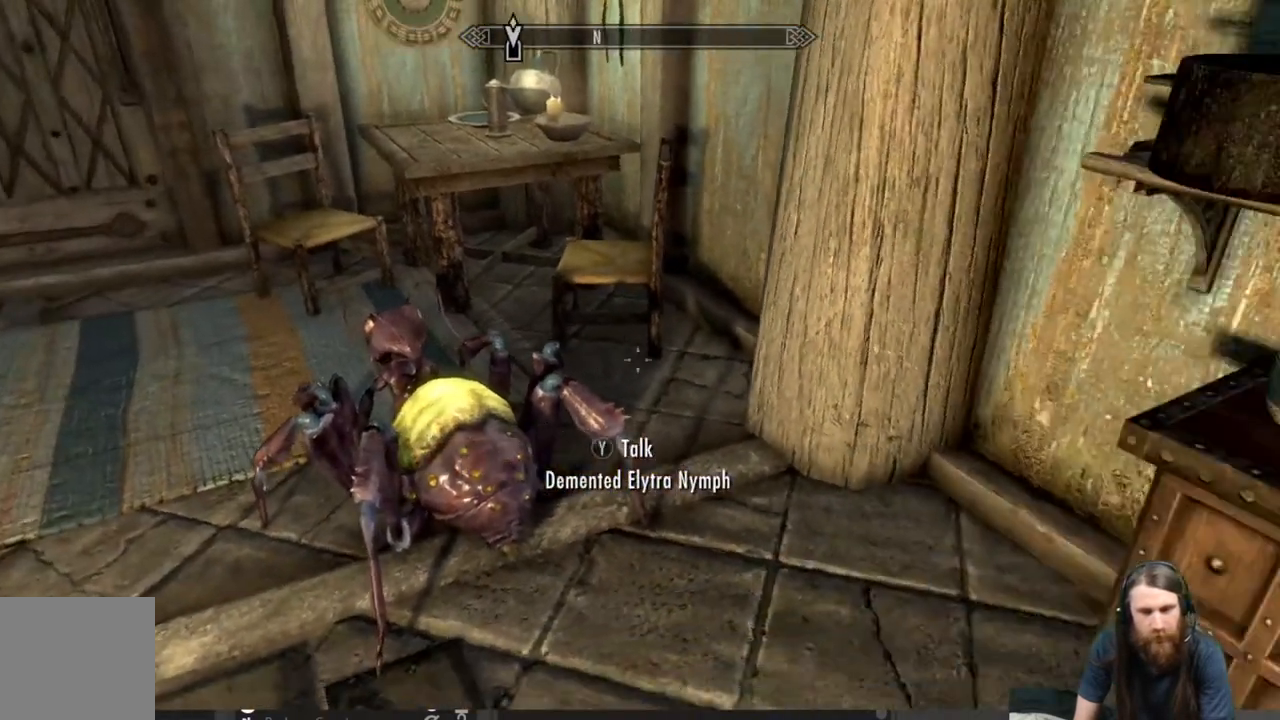
{"buttons": [], "left_stick": "center", "right_stick": "center", "events": [[50, "left_stick", "center"], [500, "right_stick", "center"]]}
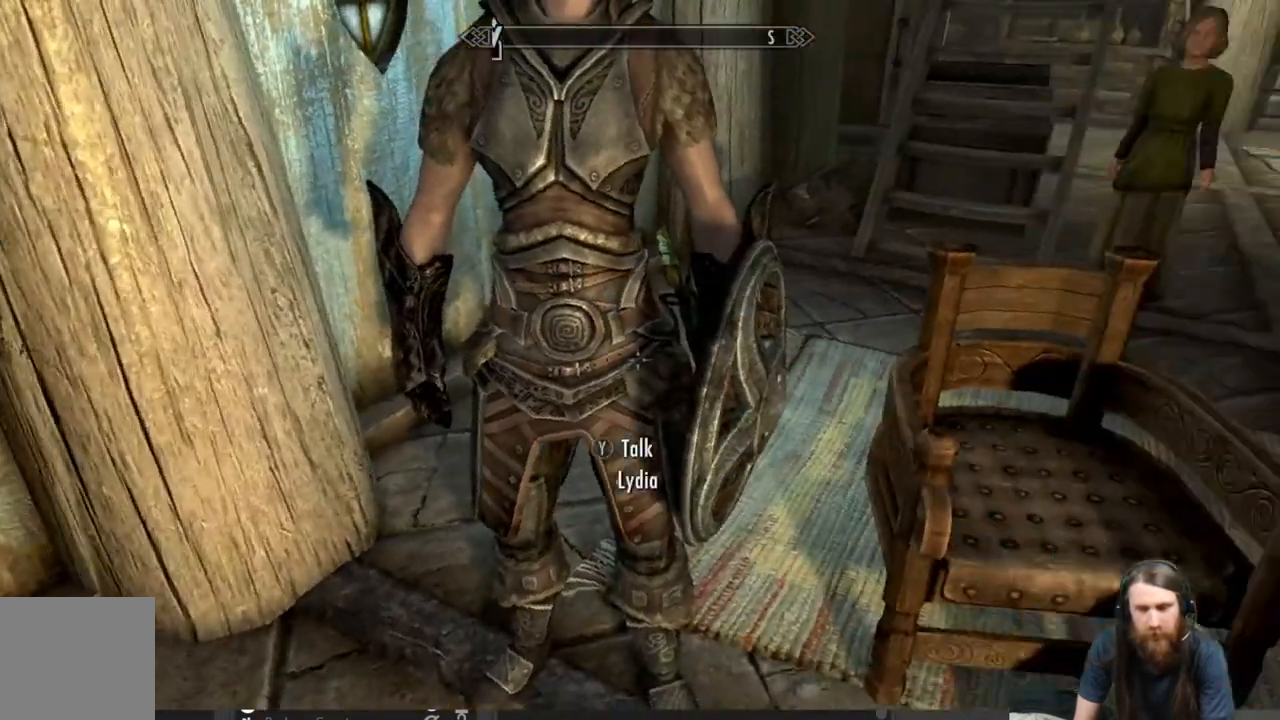
{"buttons": [], "left_stick": "center", "right_stick": "center", "events": [[50, "left_stick", "down"], [150, "right_stick", "up"], [350, "right_stick", "center"], [383, "left_stick", "center"]]}
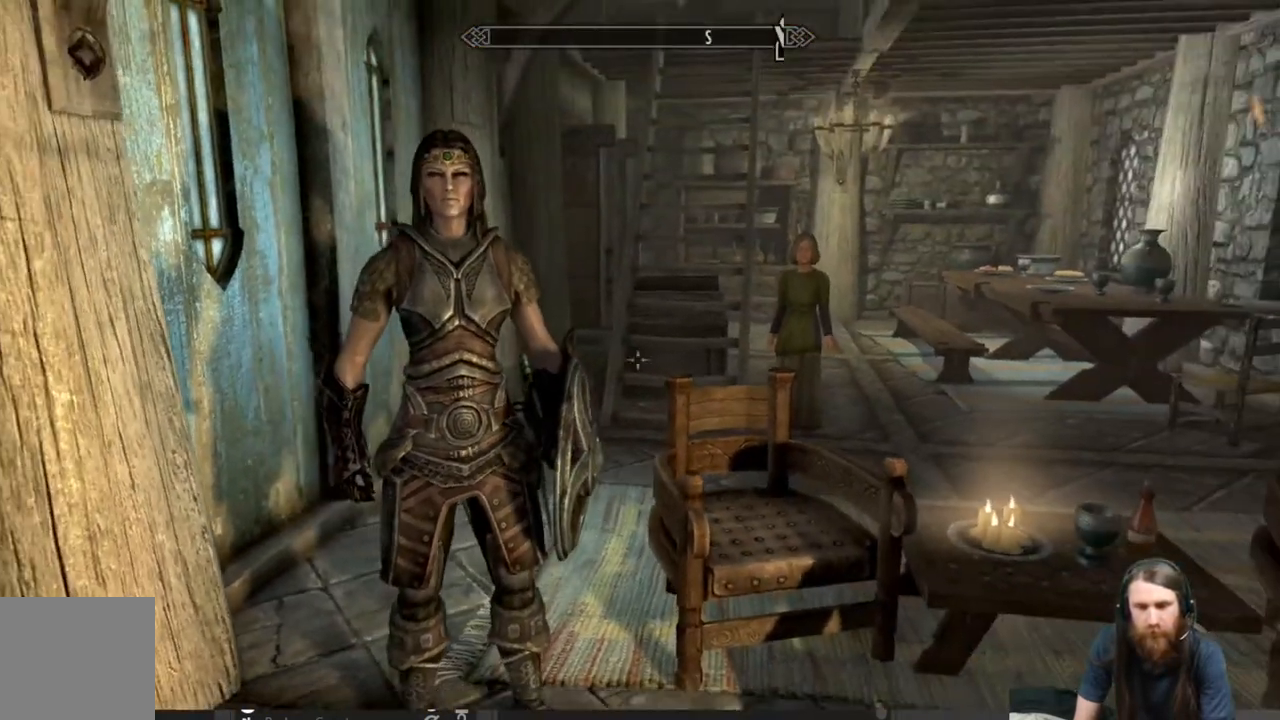
{"buttons": [], "left_stick": "up-right", "right_stick": "center", "events": [[200, "left_stick", "up-right"], [283, "right_stick", "right"], [350, "right_stick", "center"]]}
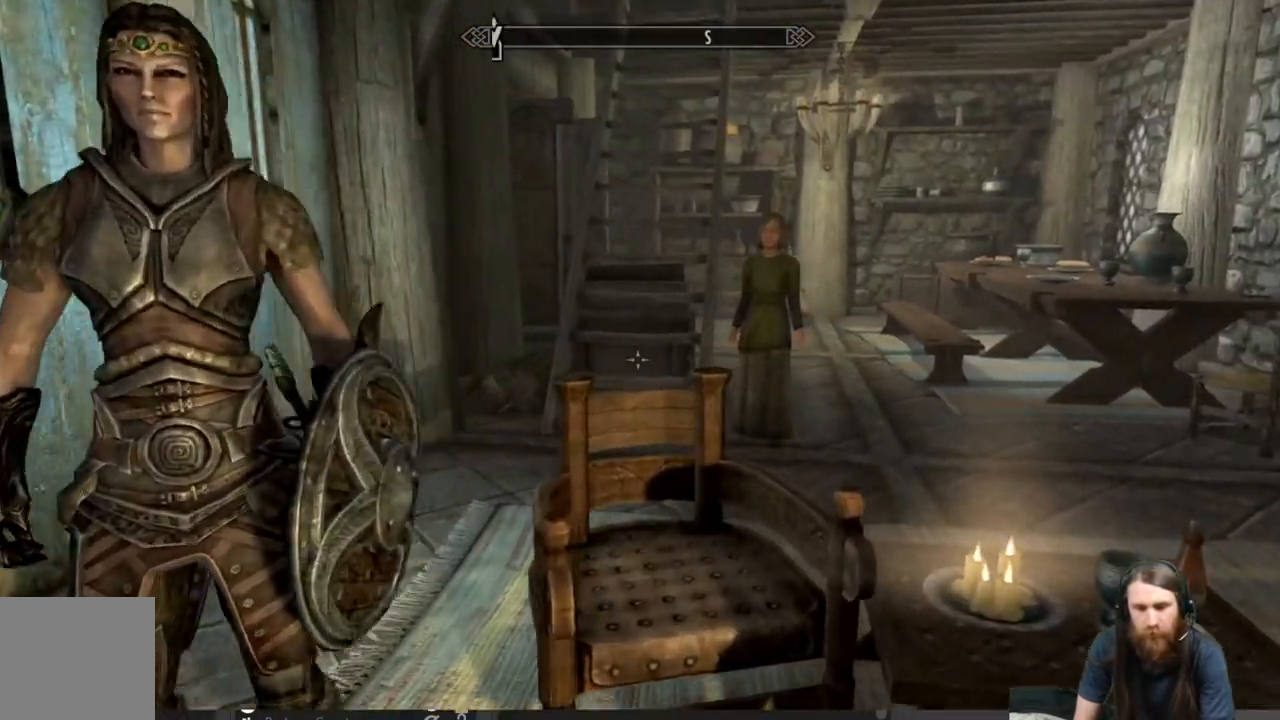
{"buttons": [], "left_stick": "right", "right_stick": "down", "events": [[67, "left_stick", "center"], [400, "left_stick", "right"], [450, "right_stick", "down"]]}
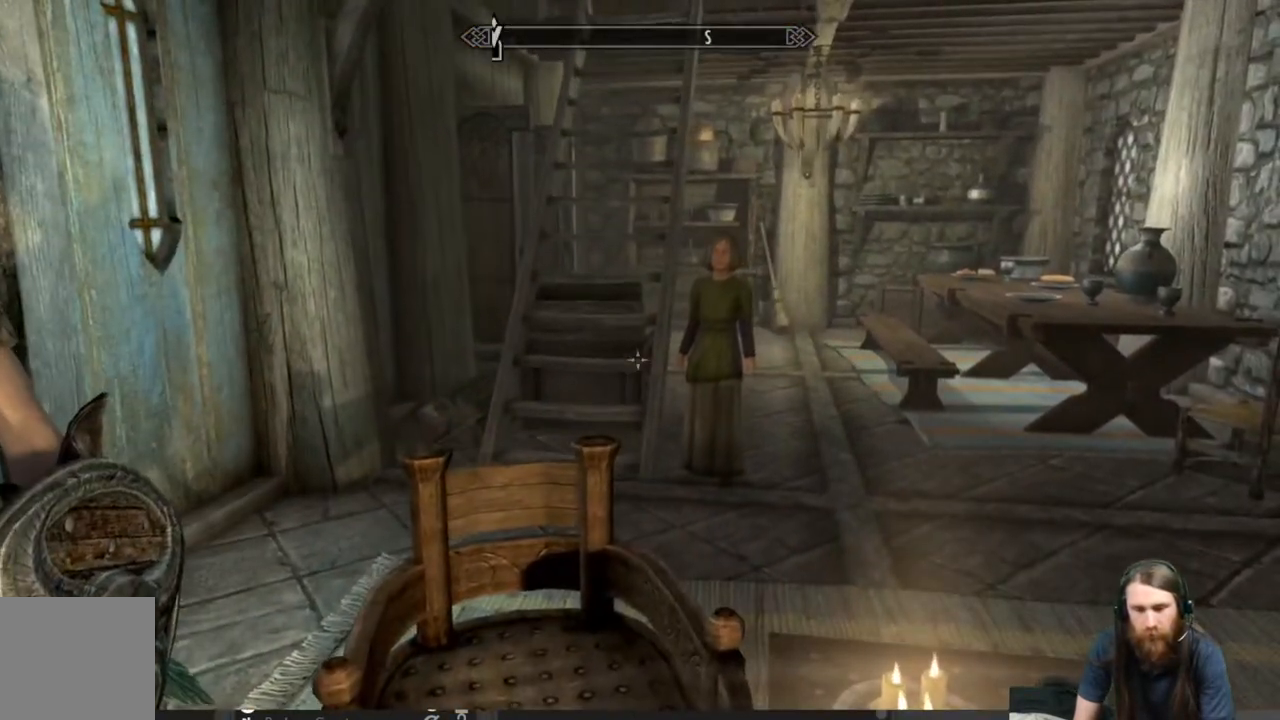
{"buttons": [], "left_stick": "center", "right_stick": "center", "events": [[67, "left_stick", "center"], [100, "right_stick", "center"]]}
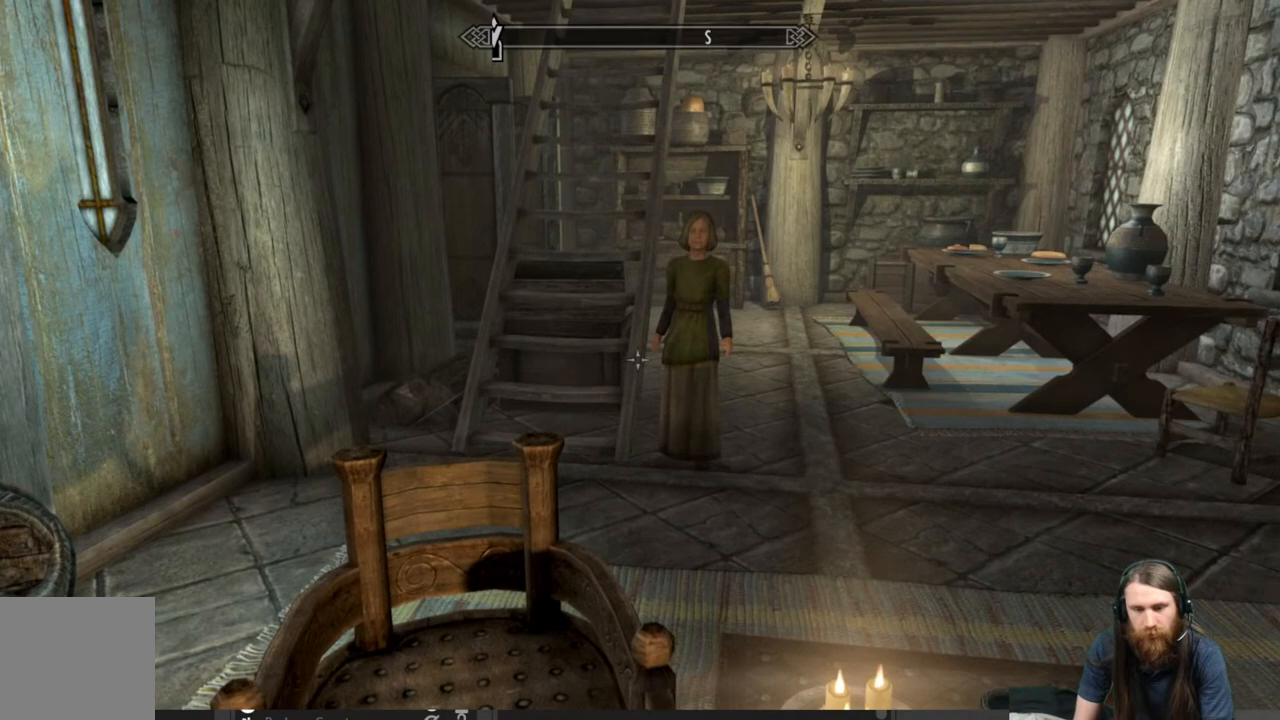
{"buttons": [], "left_stick": "up-right", "right_stick": "center", "events": [[33, "A", "down"], [133, "left_stick", "up-right"], [217, "A", "up"]]}
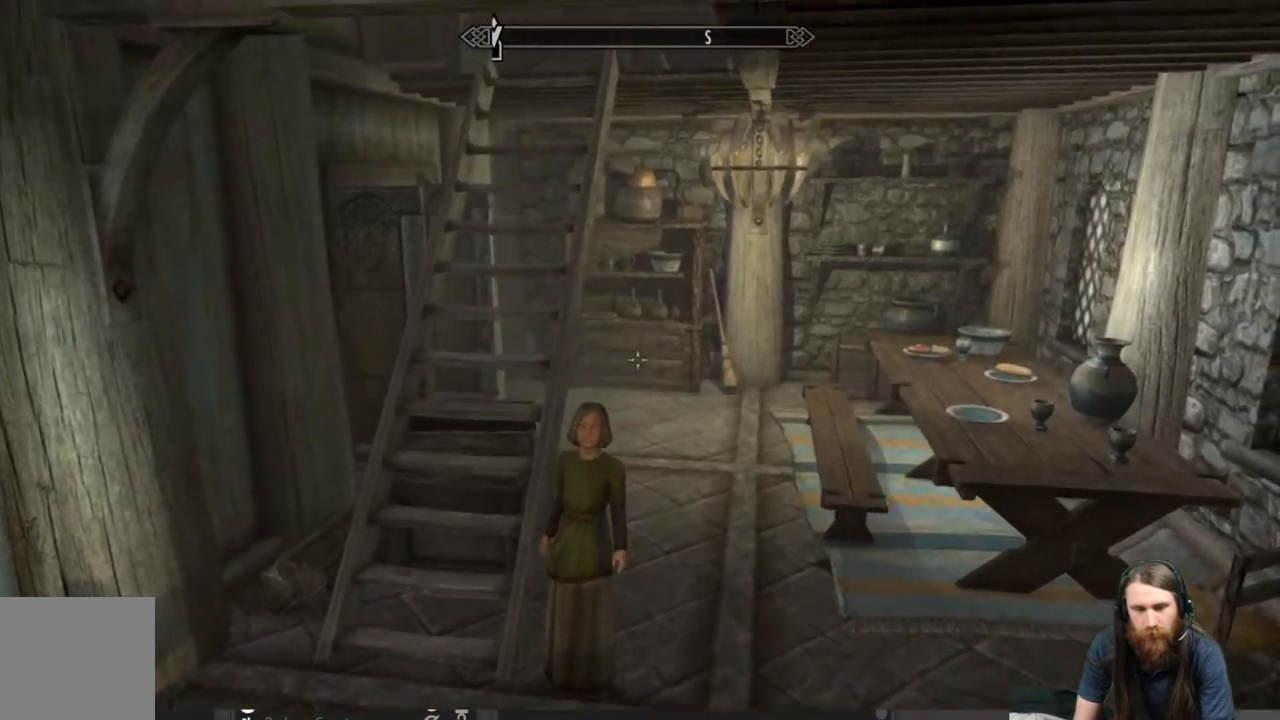
{"buttons": [], "left_stick": "center", "right_stick": "center", "events": [[200, "left_stick", "up-left"], [267, "right_stick", "down-left"], [433, "left_stick", "center"], [467, "right_stick", "center"]]}
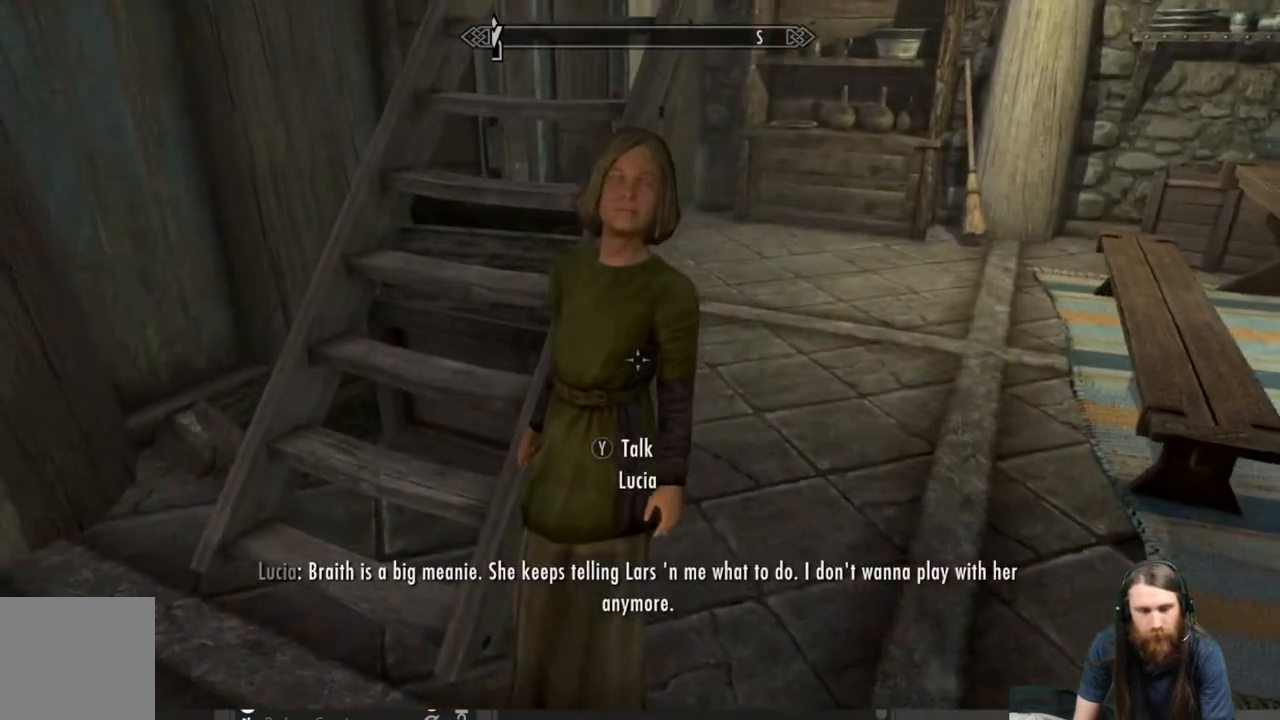
{"buttons": [], "left_stick": "center", "right_stick": "center", "events": [[117, "right_stick", "down"], [200, "right_stick", "center"]]}
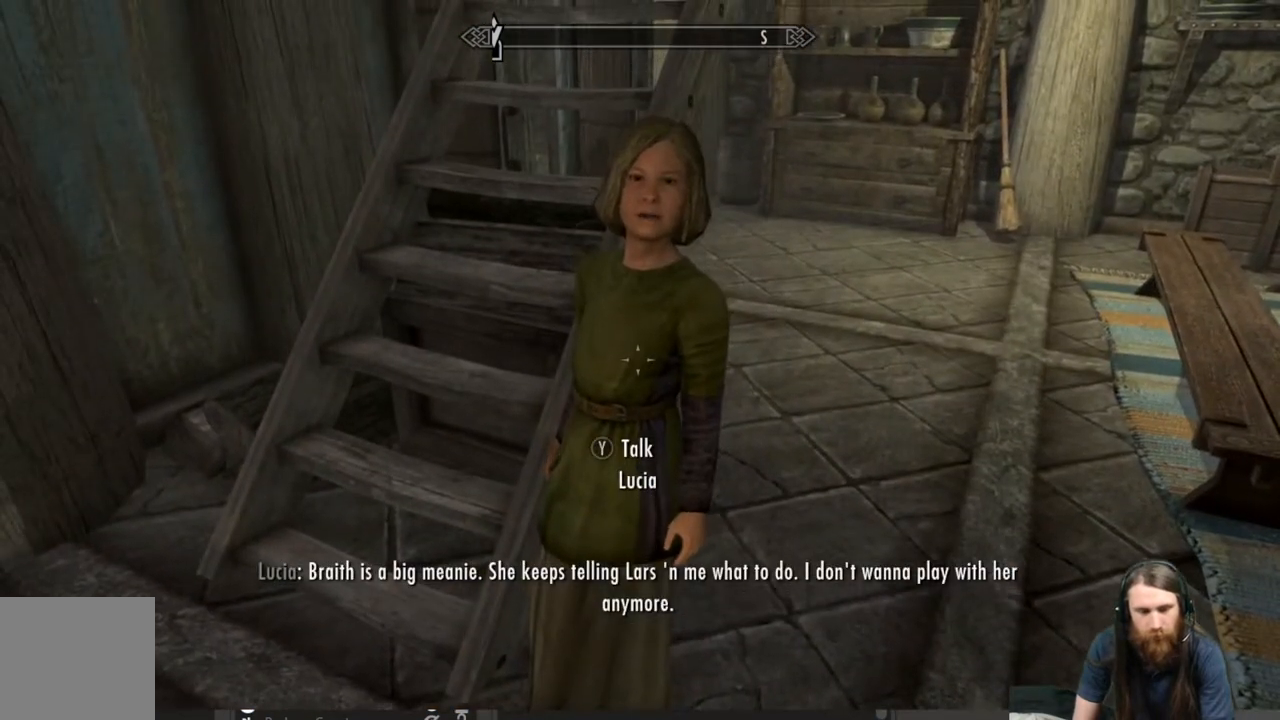
{"buttons": [], "left_stick": "center", "right_stick": "center", "events": []}
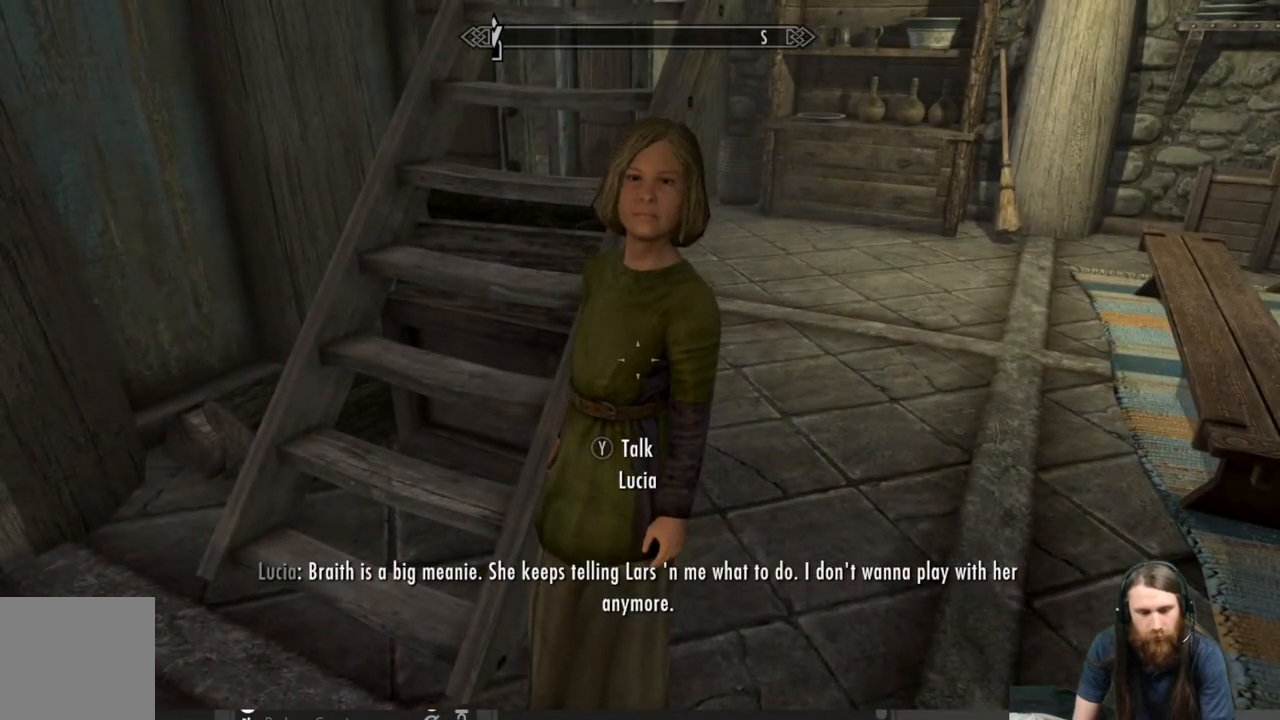
{"buttons": [], "left_stick": "center", "right_stick": "center", "events": [[83, "left_stick", "up"], [267, "left_stick", "center"]]}
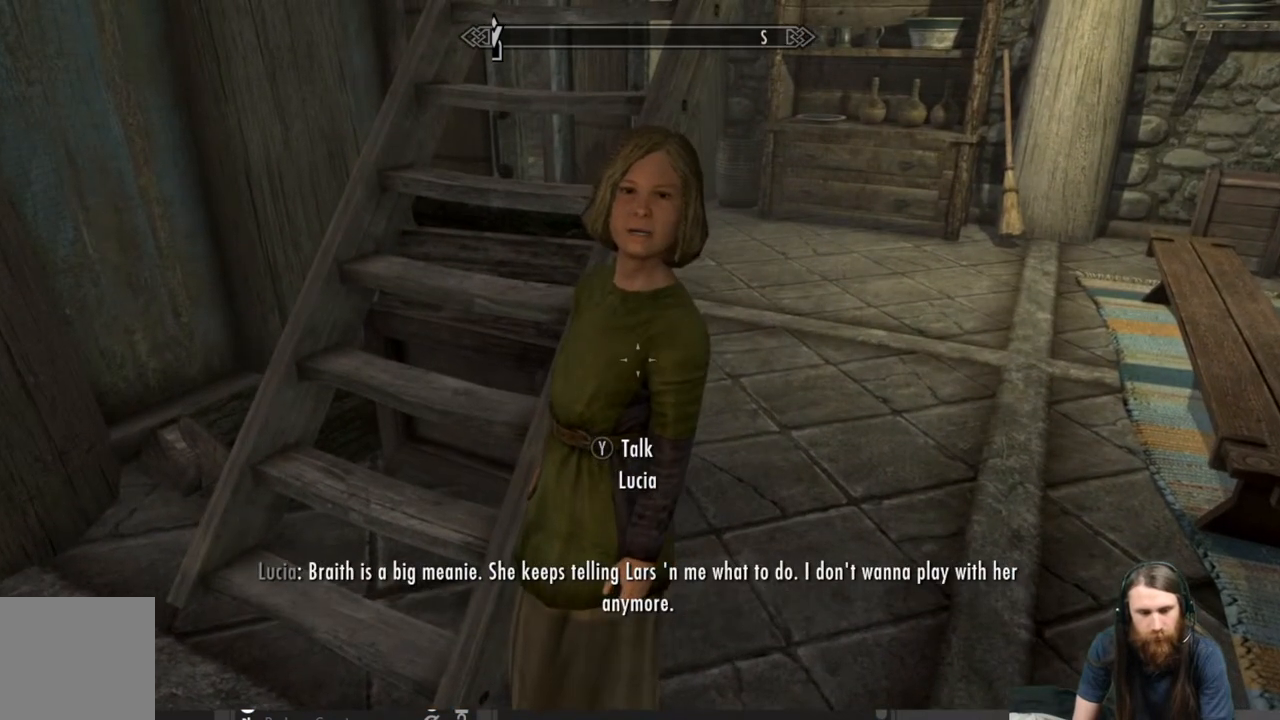
{"buttons": [], "left_stick": "center", "right_stick": "center", "events": [[67, "left_stick", "up"], [250, "left_stick", "center"]]}
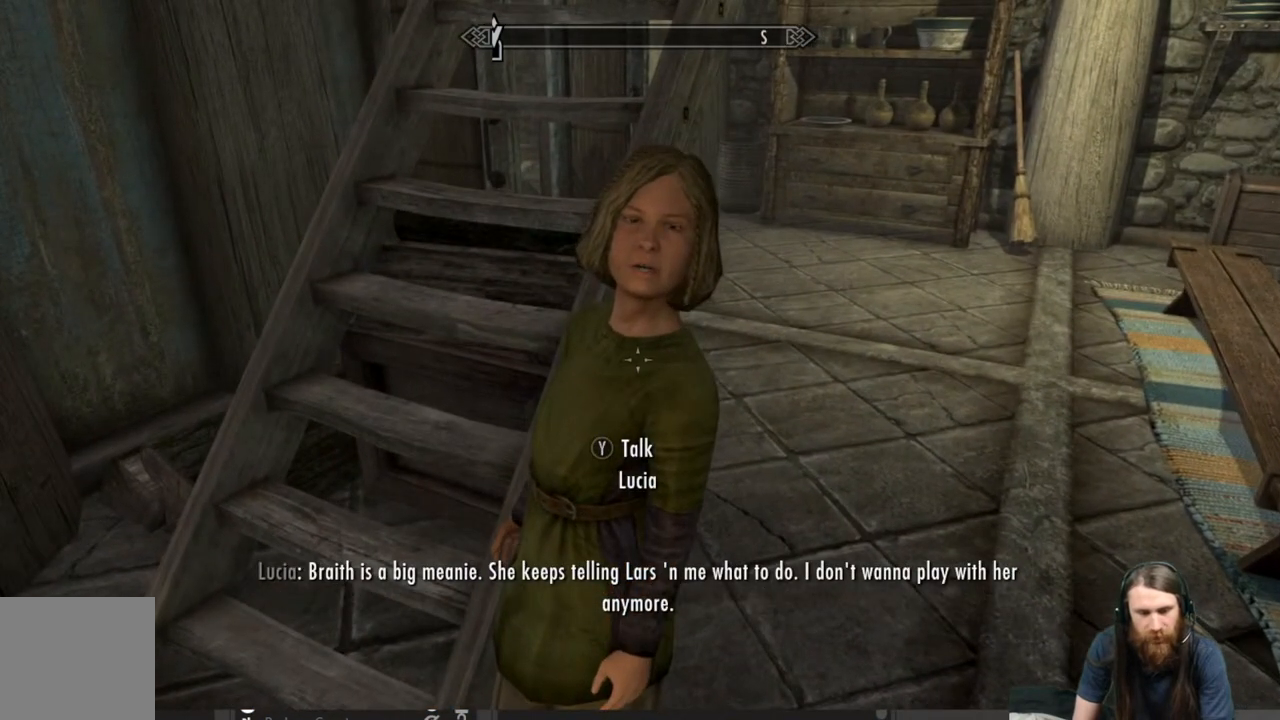
{"buttons": [], "left_stick": "center", "right_stick": "center", "events": []}
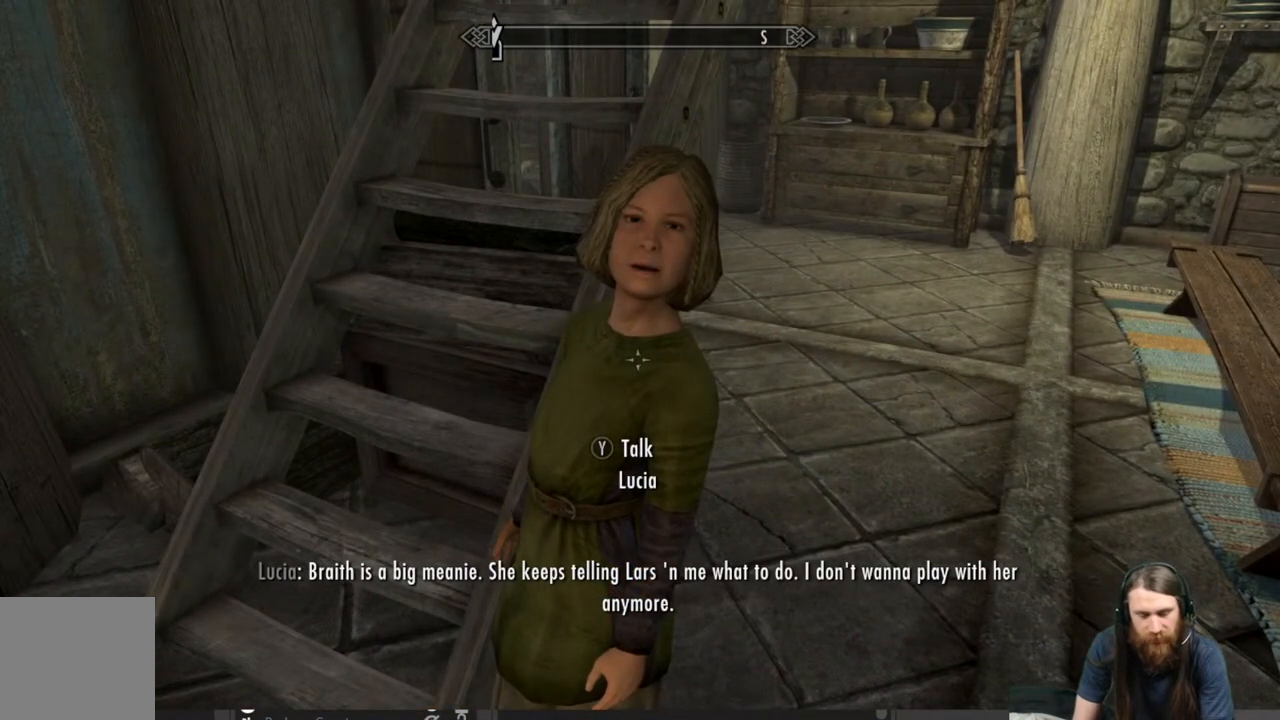
{"buttons": [], "left_stick": "down", "right_stick": "center", "events": [[500, "left_stick", "down"]]}
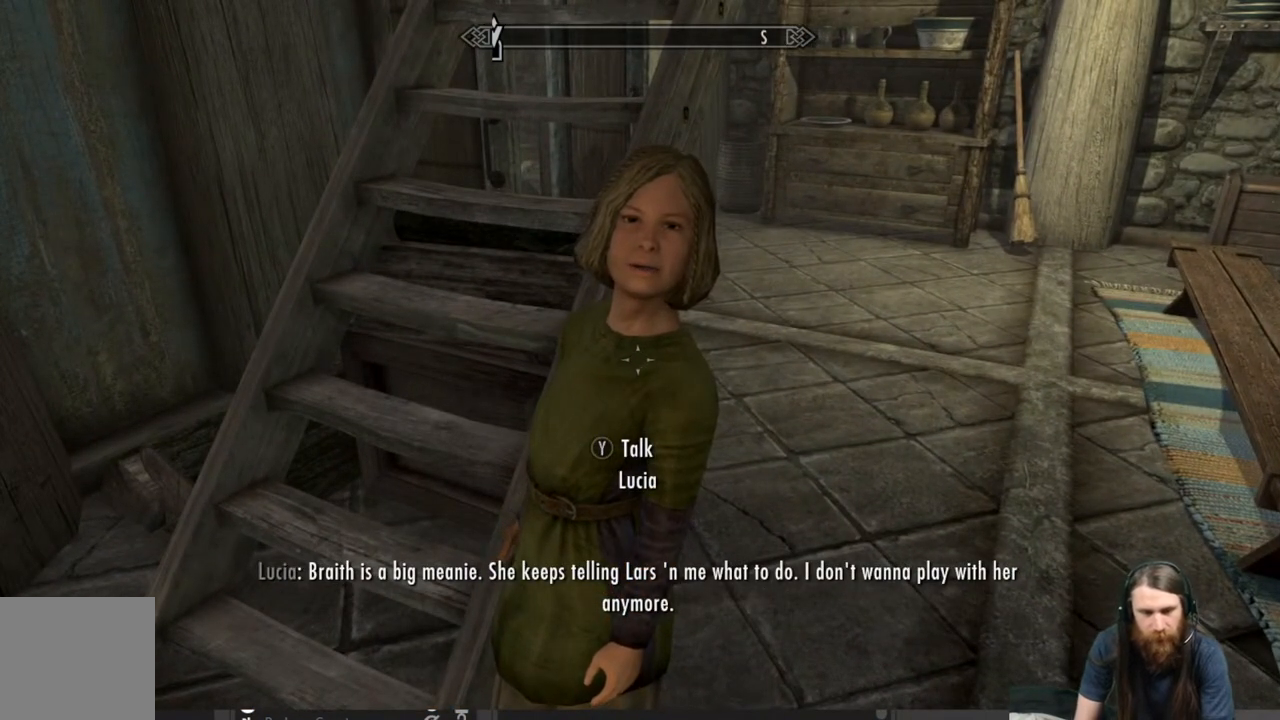
{"buttons": [], "left_stick": "center", "right_stick": "center", "events": [[183, "left_stick", "center"]]}
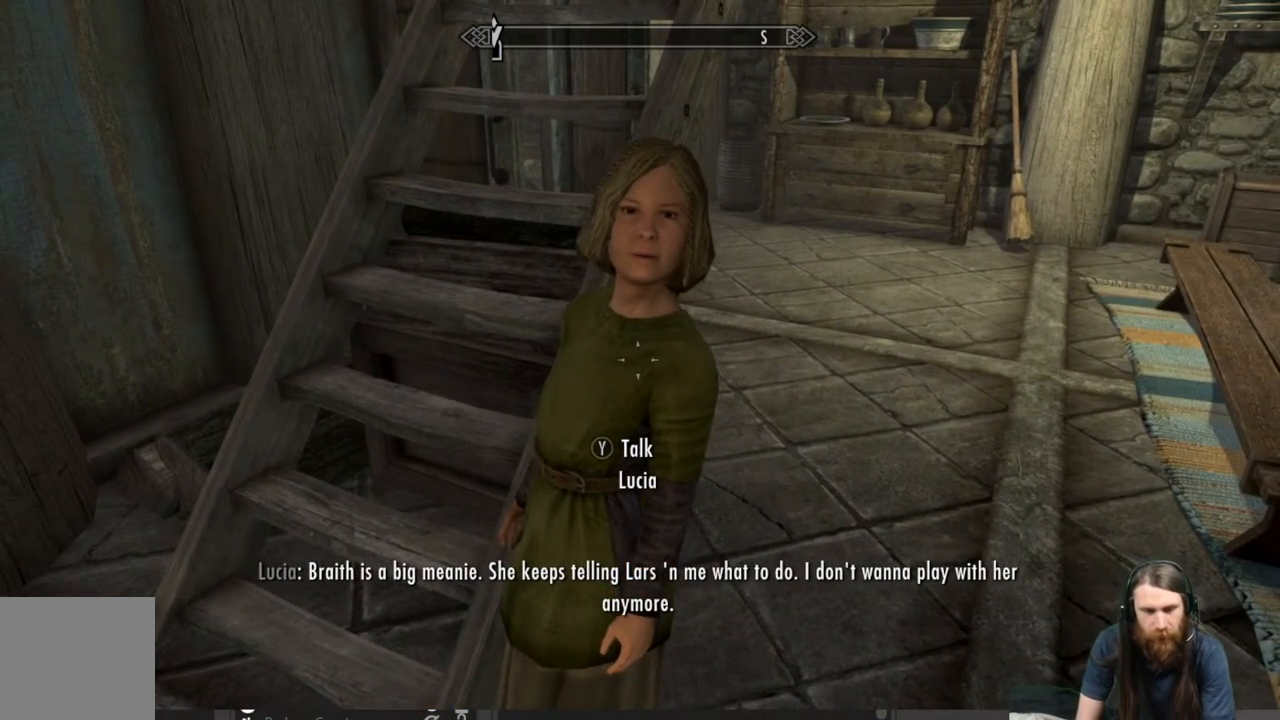
{"buttons": [], "left_stick": "center", "right_stick": "left", "events": [[350, "right_stick", "left"]]}
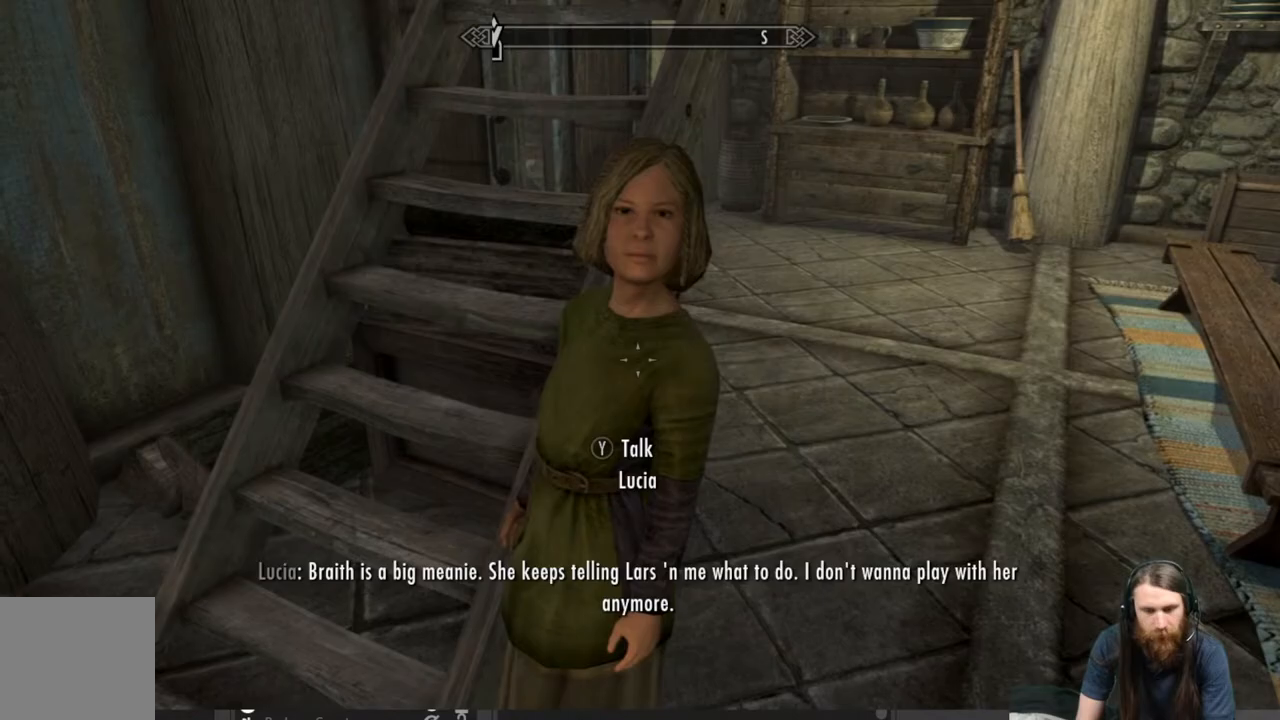
{"buttons": [], "left_stick": "center", "right_stick": "center", "events": [[400, "right_stick", "center"]]}
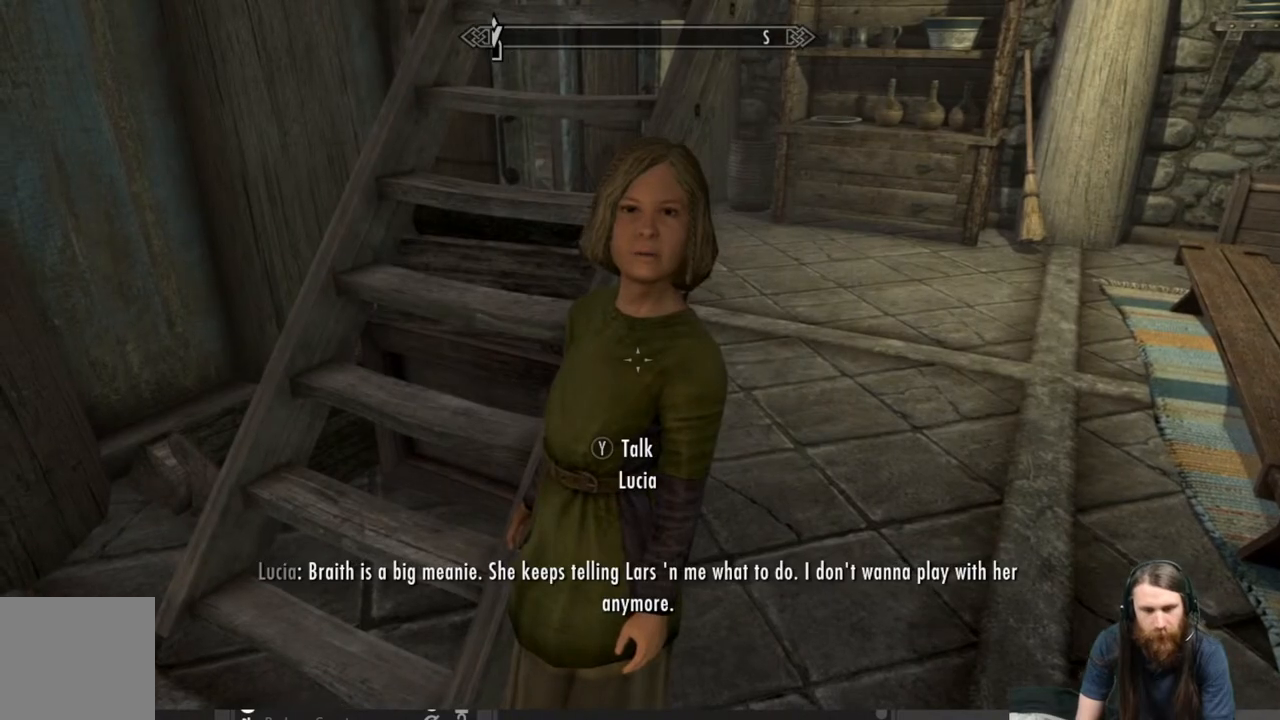
{"buttons": [], "left_stick": "center", "right_stick": "center", "events": []}
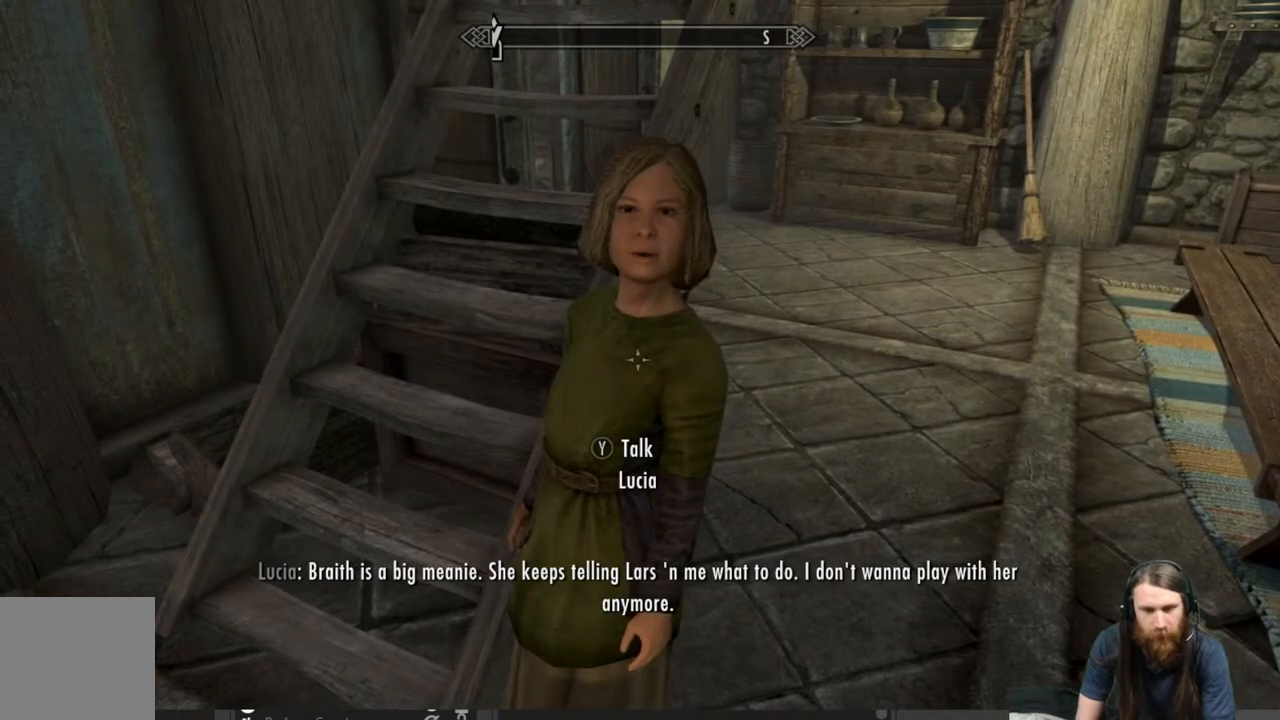
{"buttons": [], "left_stick": "center", "right_stick": "center", "events": []}
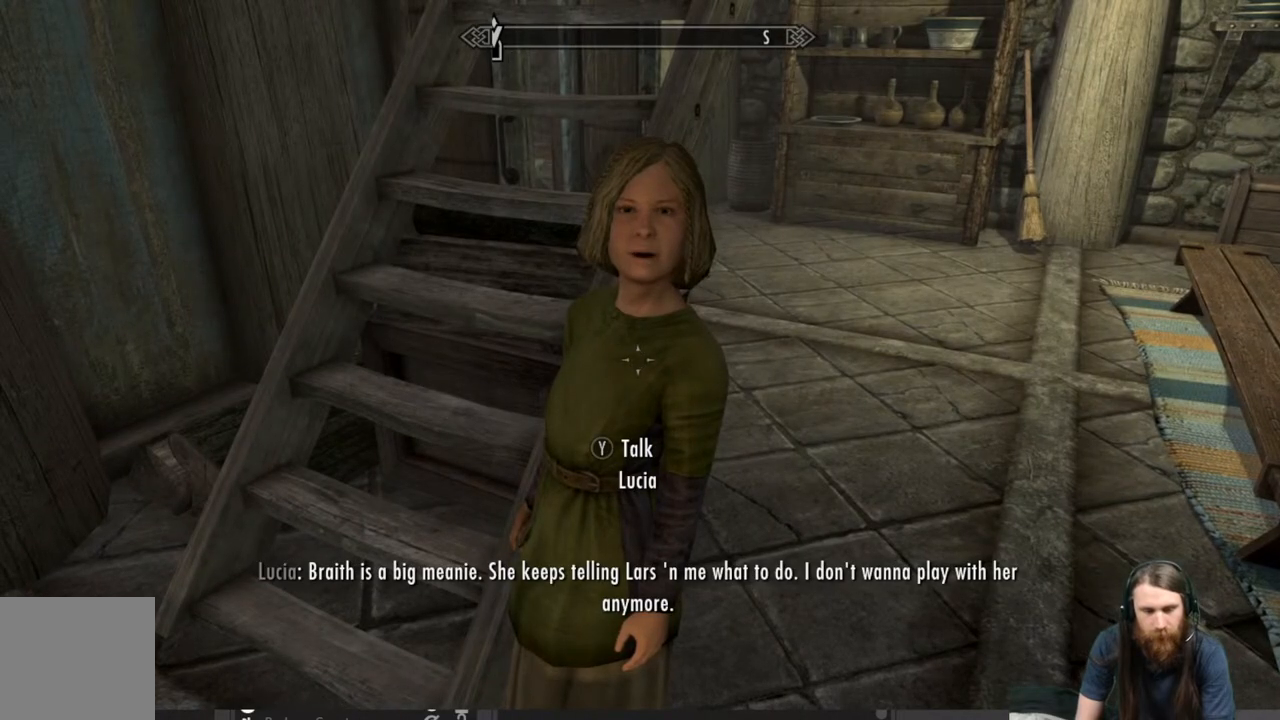
{"buttons": [], "left_stick": "down-right", "right_stick": "left", "events": [[267, "right_stick", "left"], [333, "left_stick", "down-right"]]}
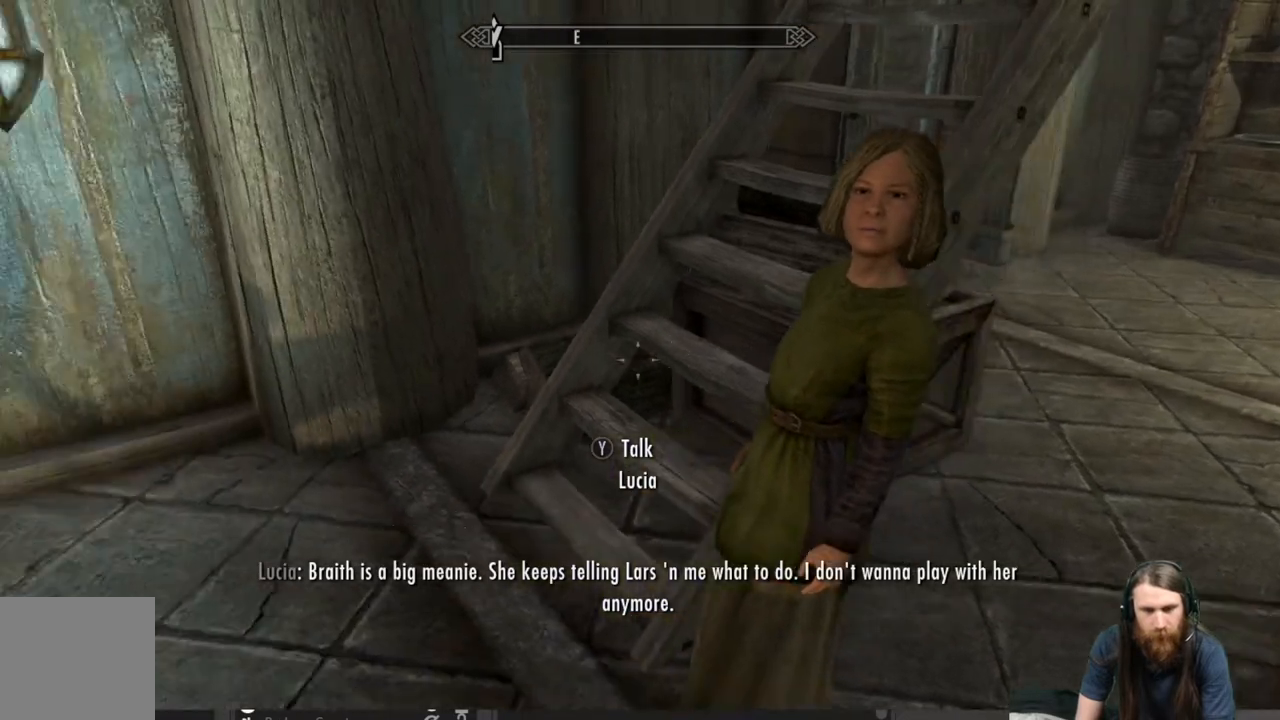
{"buttons": [], "left_stick": "center", "right_stick": "center", "events": [[333, "left_stick", "center"], [467, "right_stick", "center"]]}
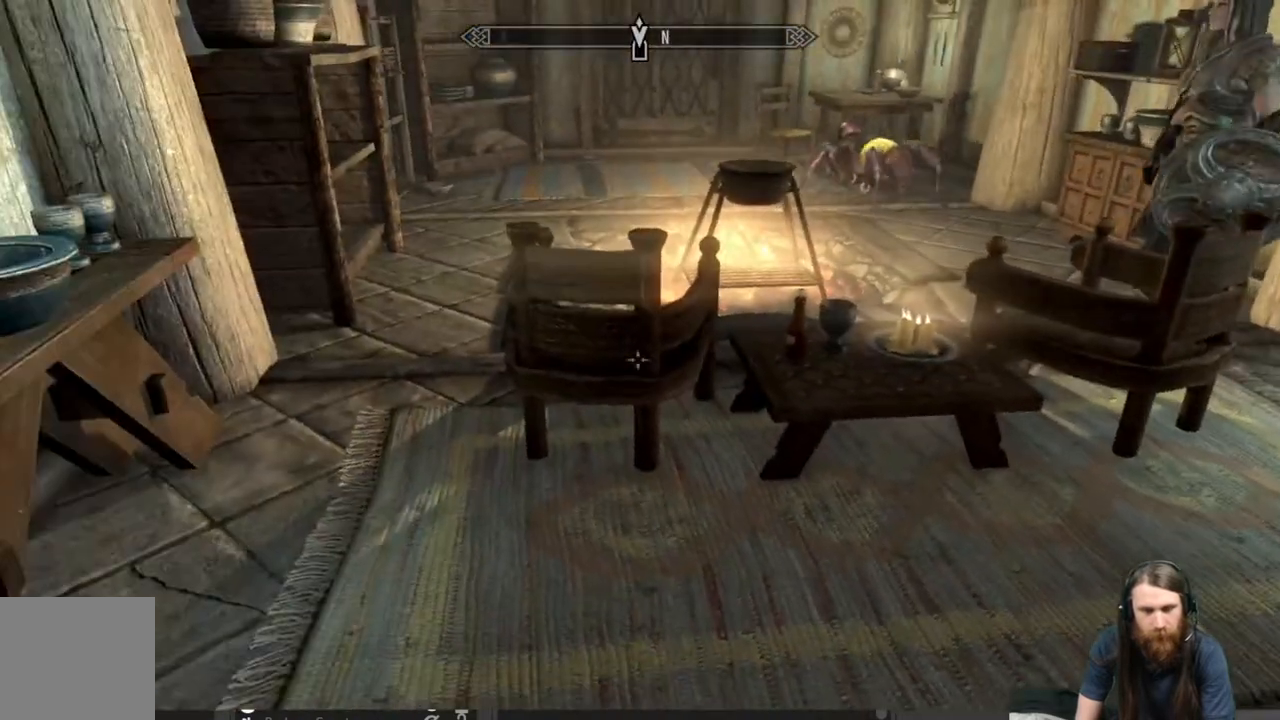
{"buttons": ["A"], "left_stick": "up", "right_stick": "center", "events": [[317, "left_stick", "up"], [467, "A", "down"]]}
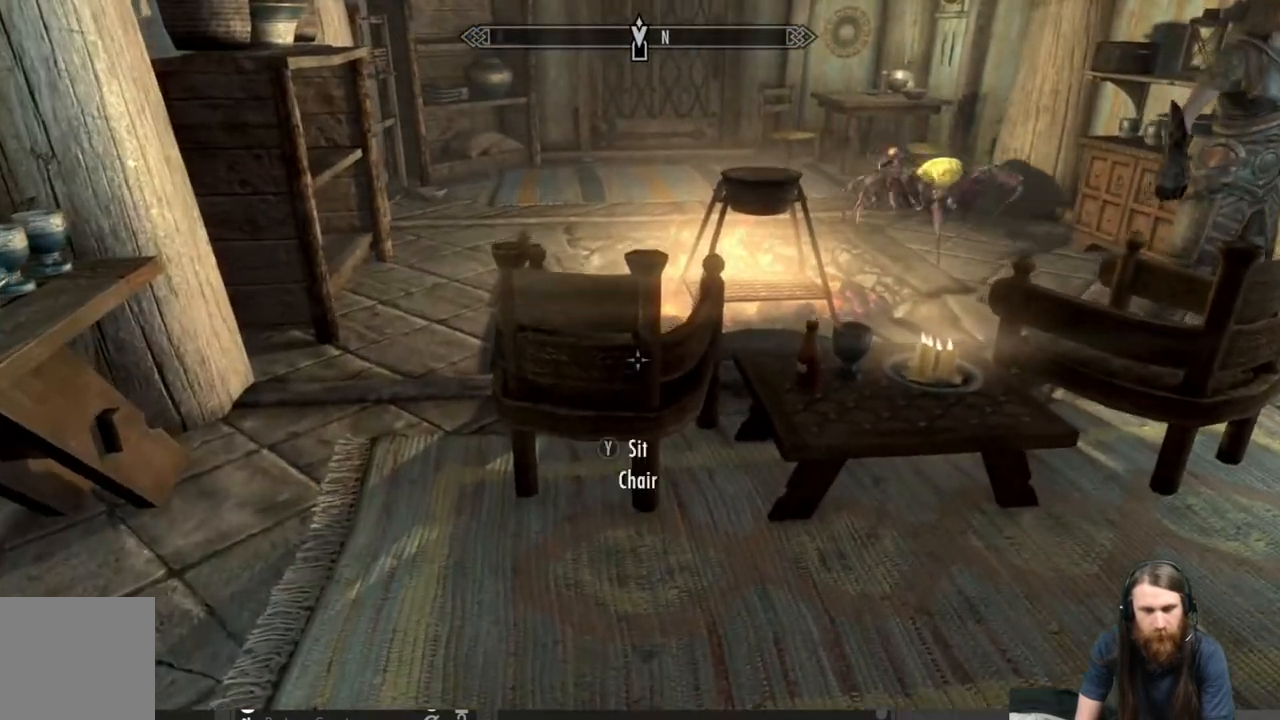
{"buttons": [], "left_stick": "up-left", "right_stick": "right", "events": [[100, "A", "up"], [383, "right_stick", "right"], [467, "left_stick", "up-left"]]}
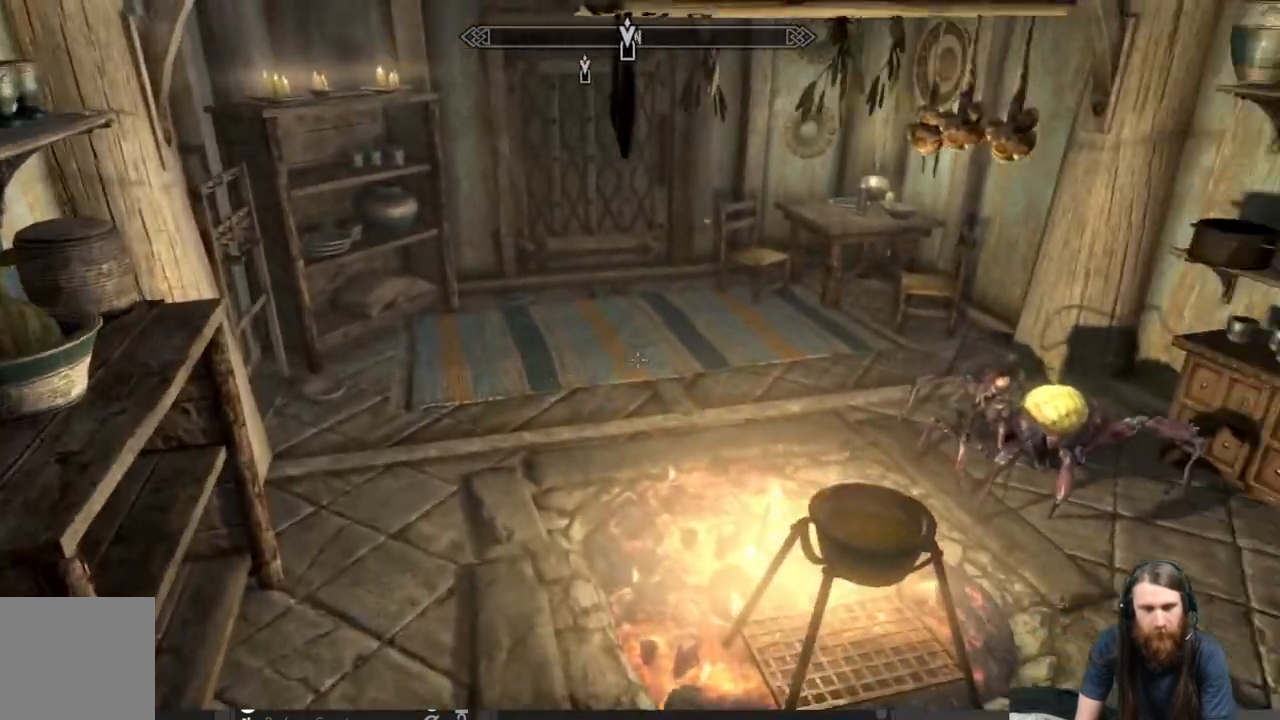
{"buttons": [], "left_stick": "center", "right_stick": "center", "events": [[83, "left_stick", "left"], [467, "left_stick", "center"], [500, "right_stick", "center"]]}